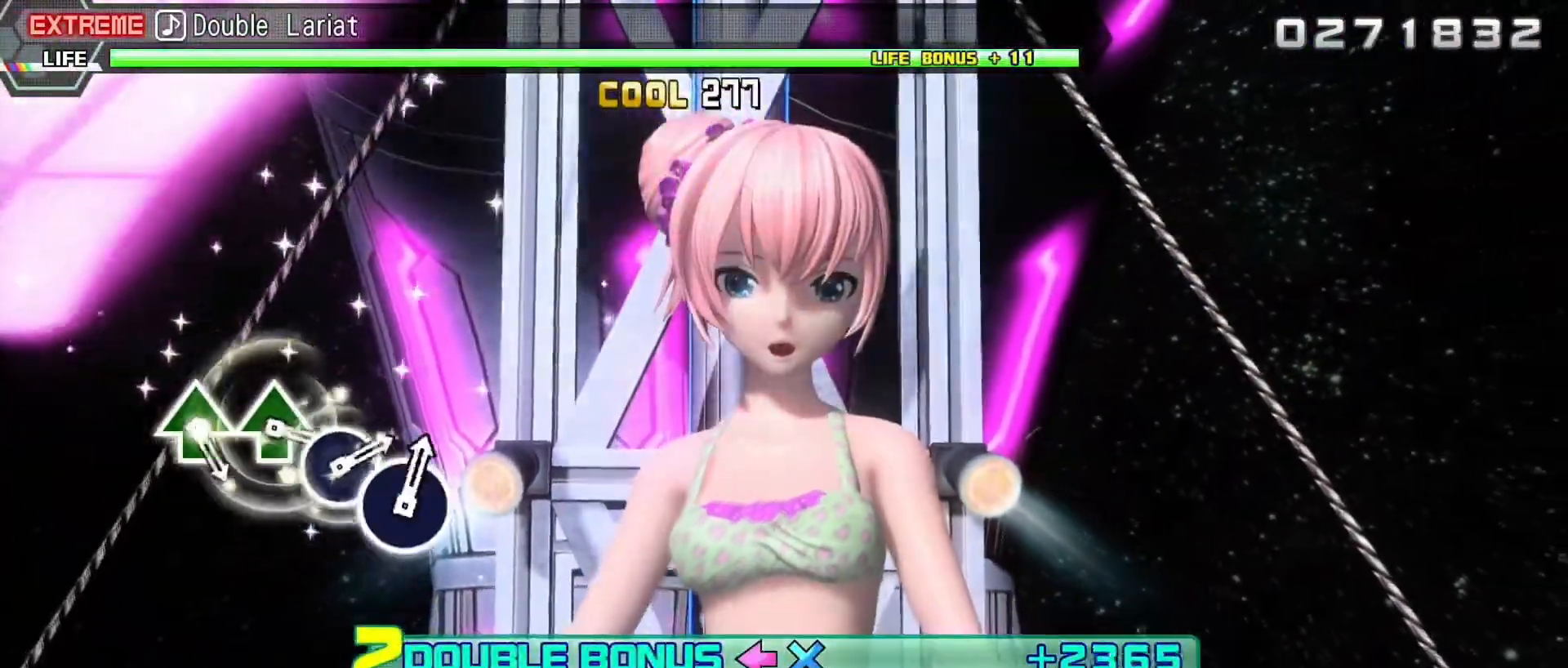
Gameplay with a controller (PlayStation layout); each line is a JSON object with the inputs held at the frame after it. "events" lists button and stick changes between this image and that frame as [ms after this image, input, new state], when the widget could be followed in between. Not read: left_stick right_stick.
{"buttons": ["R2"], "events": []}
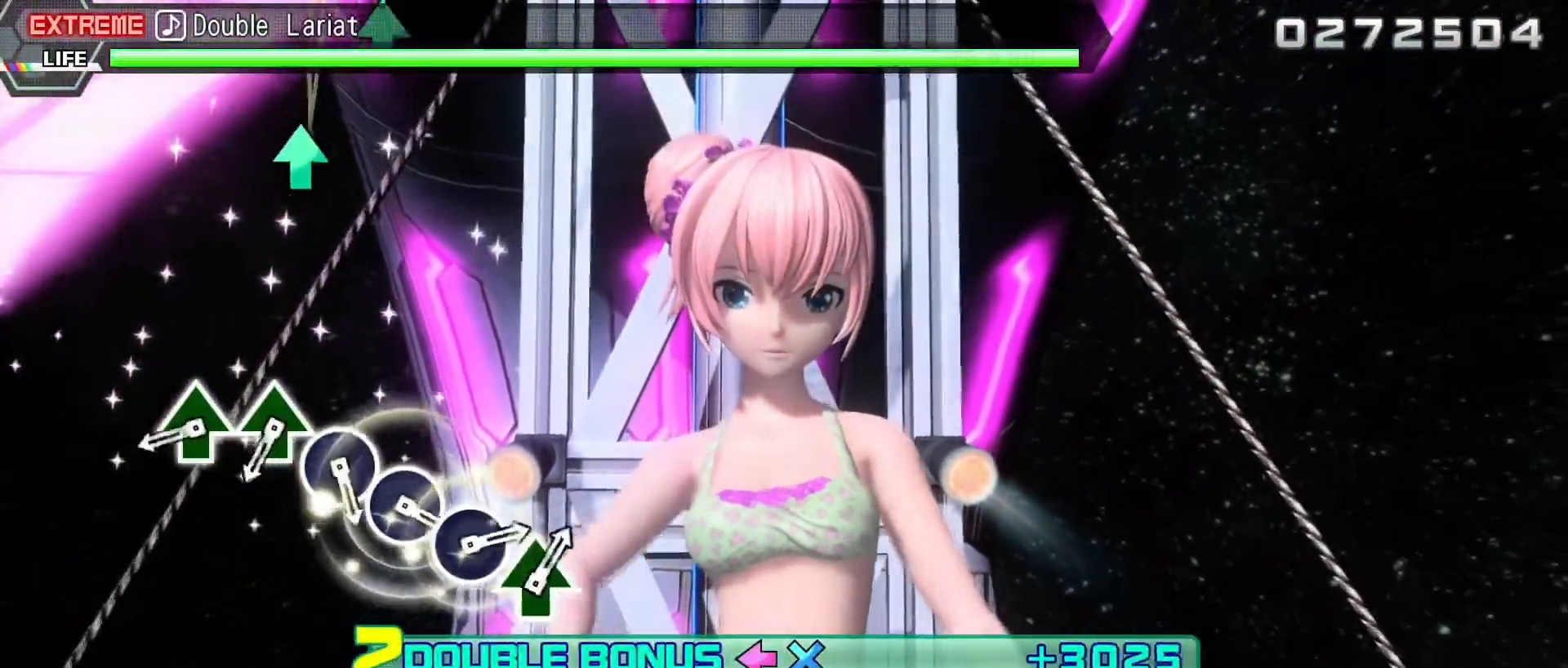
{"buttons": ["TRIANGLE", "R2"], "events": [[417, "TRIANGLE", "down"]]}
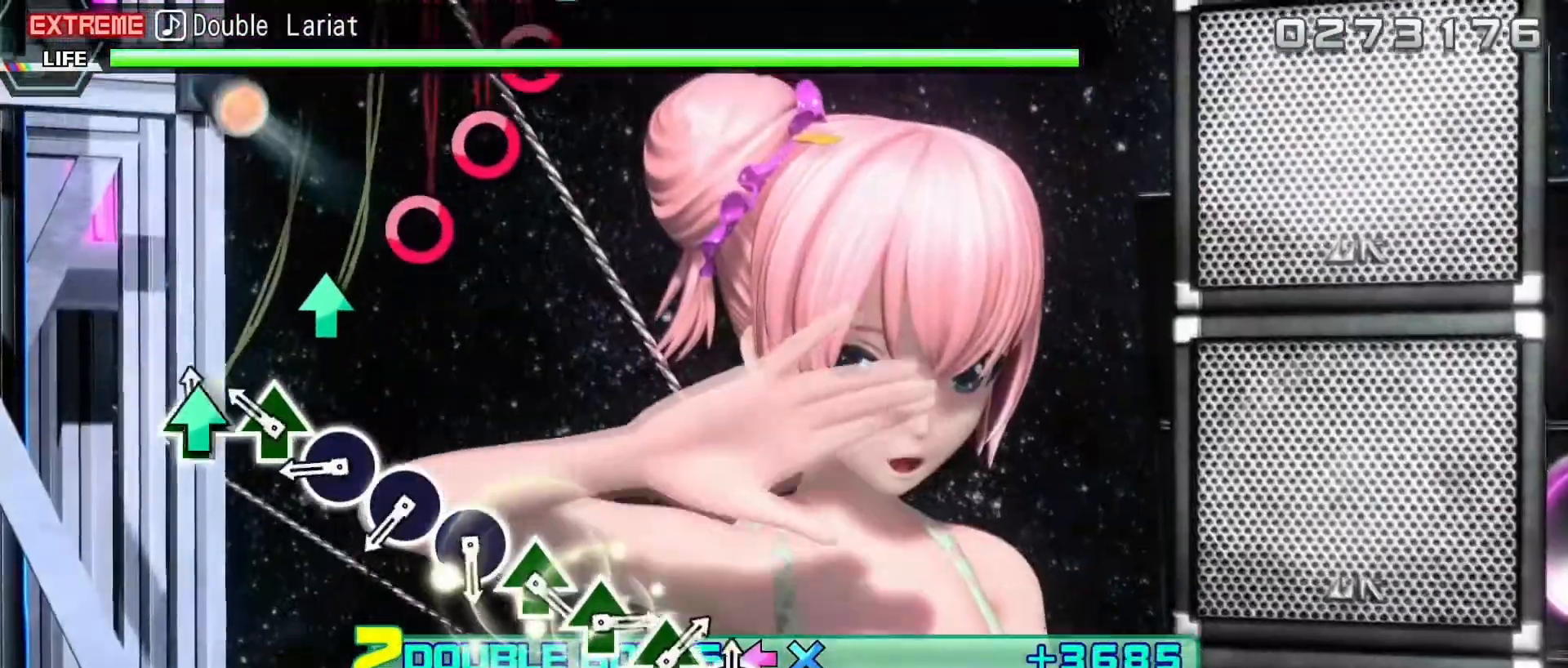
{"buttons": ["R2"], "events": [[17, "TRIANGLE", "up"], [117, "TRIANGLE", "down"], [200, "TRIANGLE", "up"], [333, "CIRCLE", "down"], [417, "CIRCLE", "up"]]}
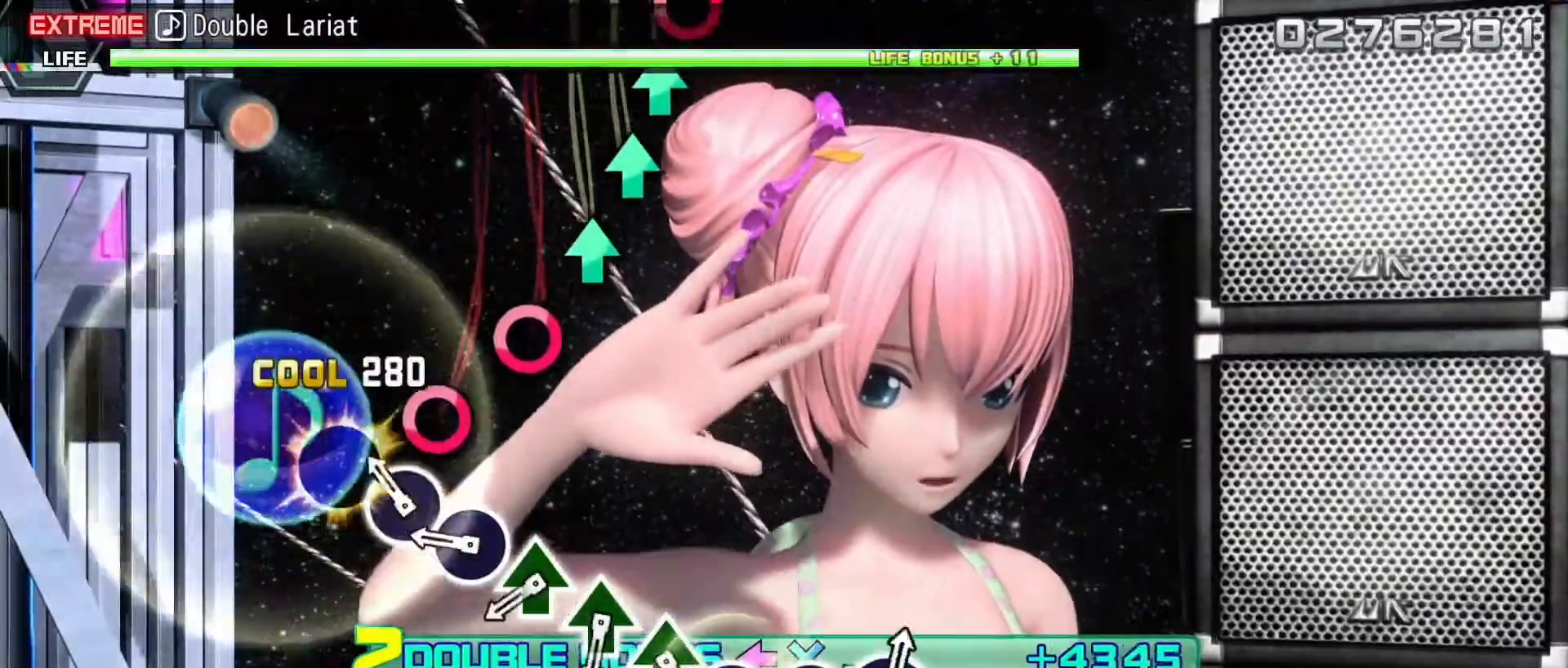
{"buttons": ["TRIANGLE", "R2"], "events": [[33, "CIRCLE", "down"], [133, "CIRCLE", "up"], [267, "CIRCLE", "down"], [400, "CIRCLE", "up"], [500, "TRIANGLE", "down"]]}
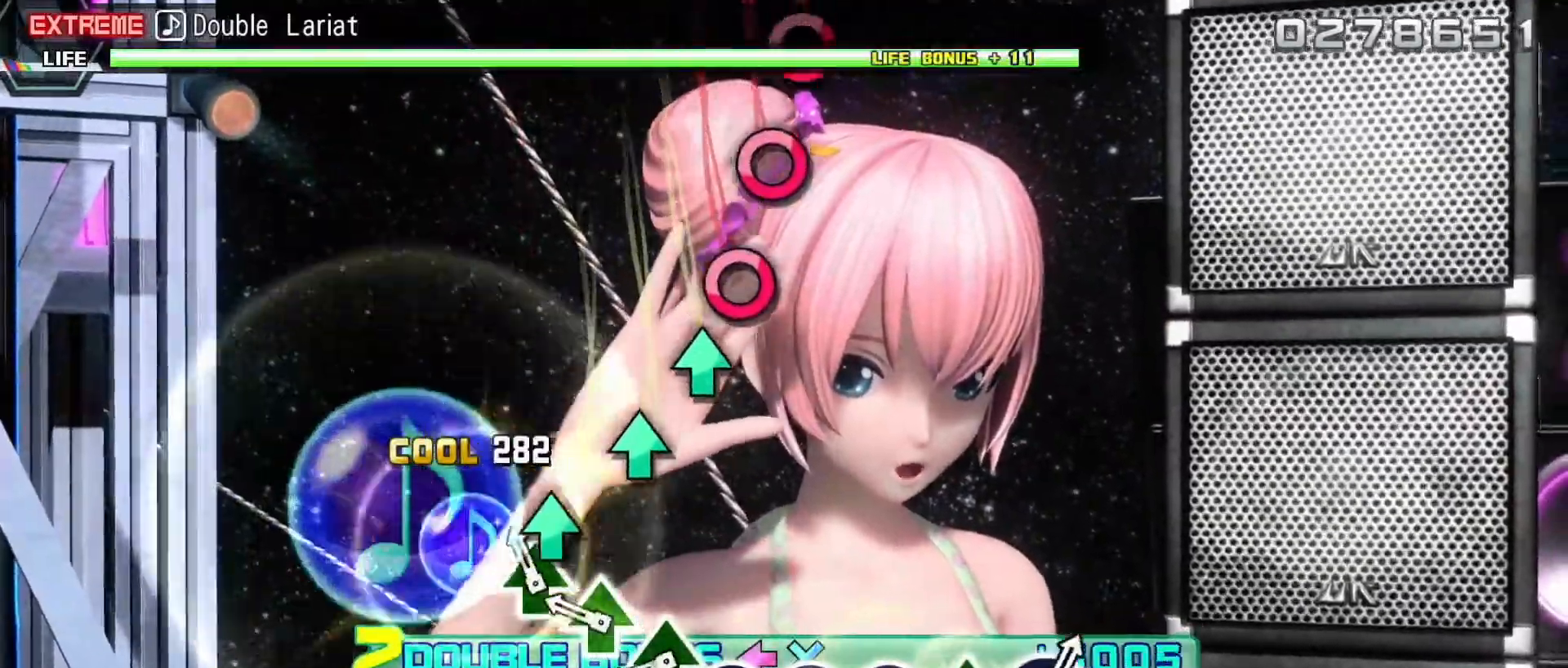
{"buttons": ["TRIANGLE", "R2"], "events": [[100, "TRIANGLE", "up"], [200, "TRIANGLE", "down"], [317, "TRIANGLE", "up"], [433, "TRIANGLE", "down"]]}
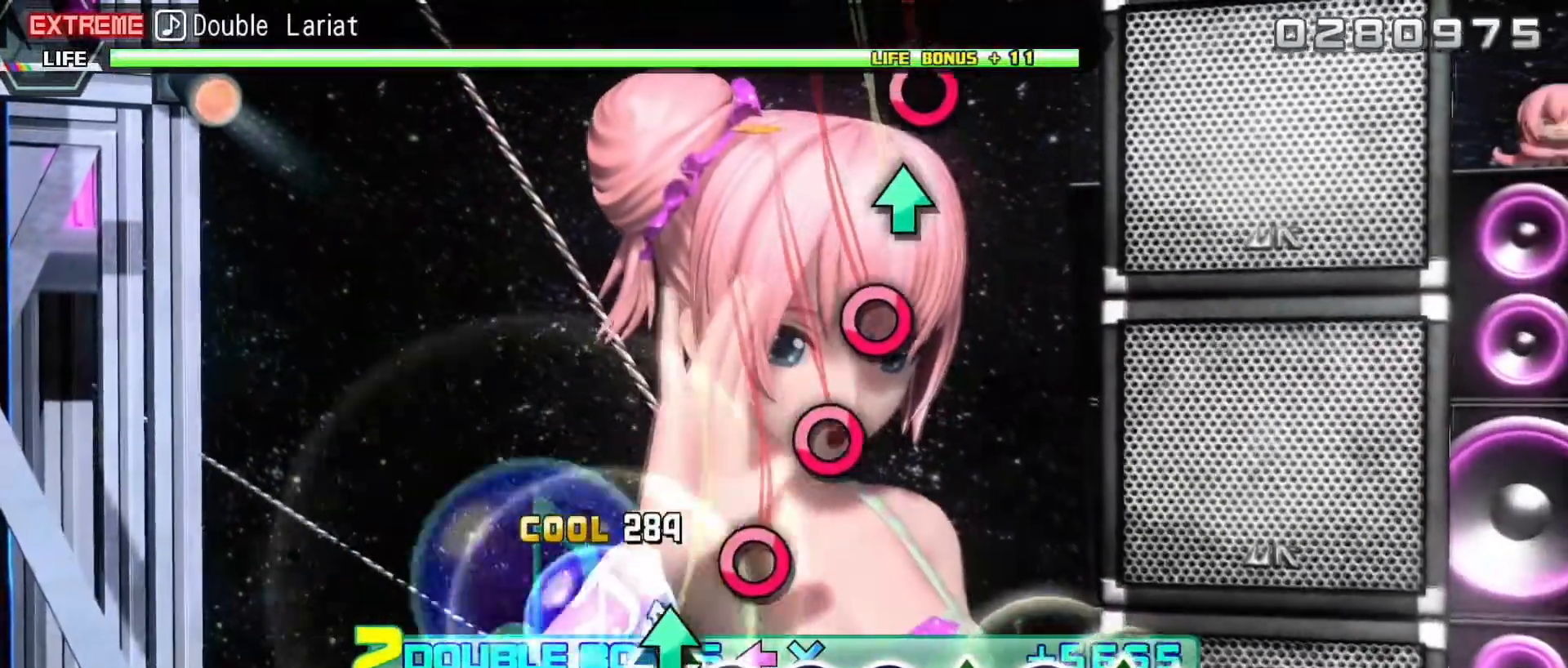
{"buttons": ["R2"], "events": [[50, "TRIANGLE", "up"], [167, "CIRCLE", "down"], [250, "CIRCLE", "up"], [367, "CIRCLE", "down"], [467, "CIRCLE", "up"]]}
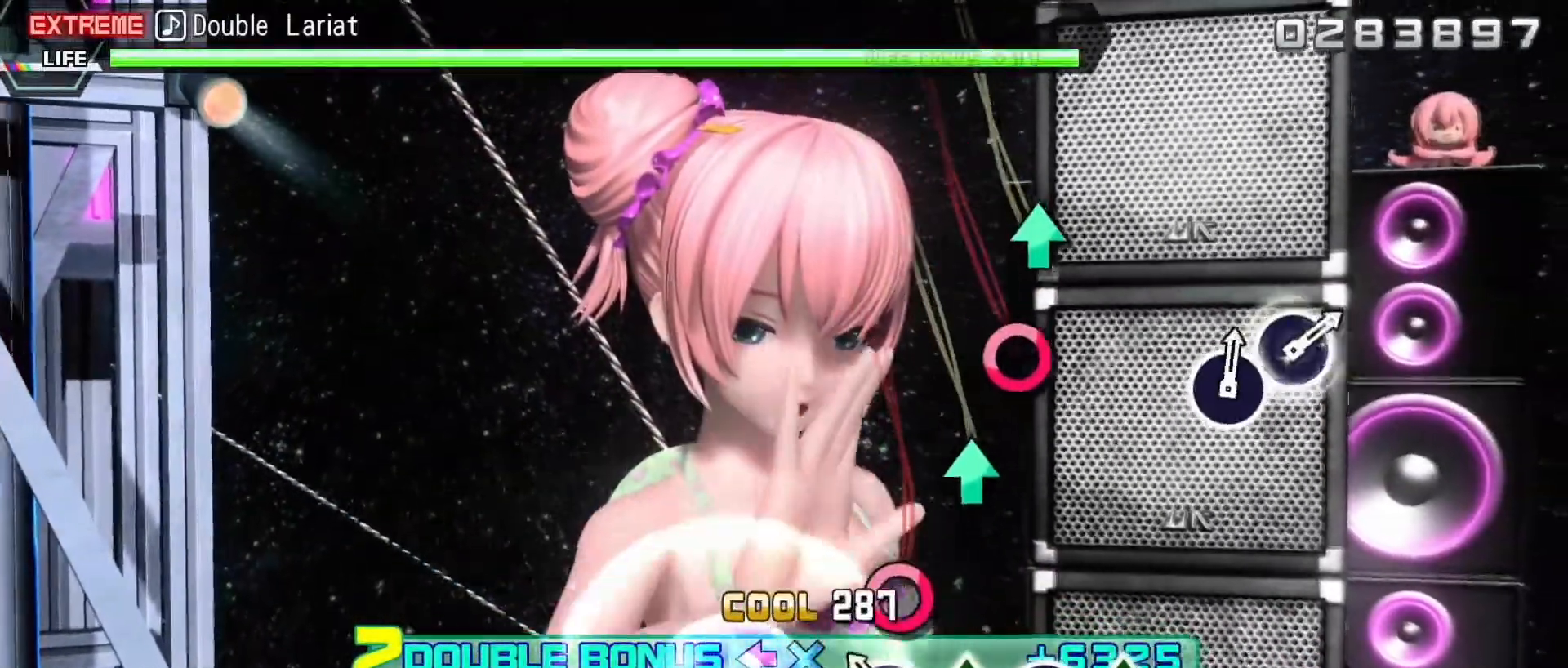
{"buttons": ["R2"], "events": [[83, "CIRCLE", "down"], [200, "CIRCLE", "up"], [317, "TRIANGLE", "down"], [400, "TRIANGLE", "up"]]}
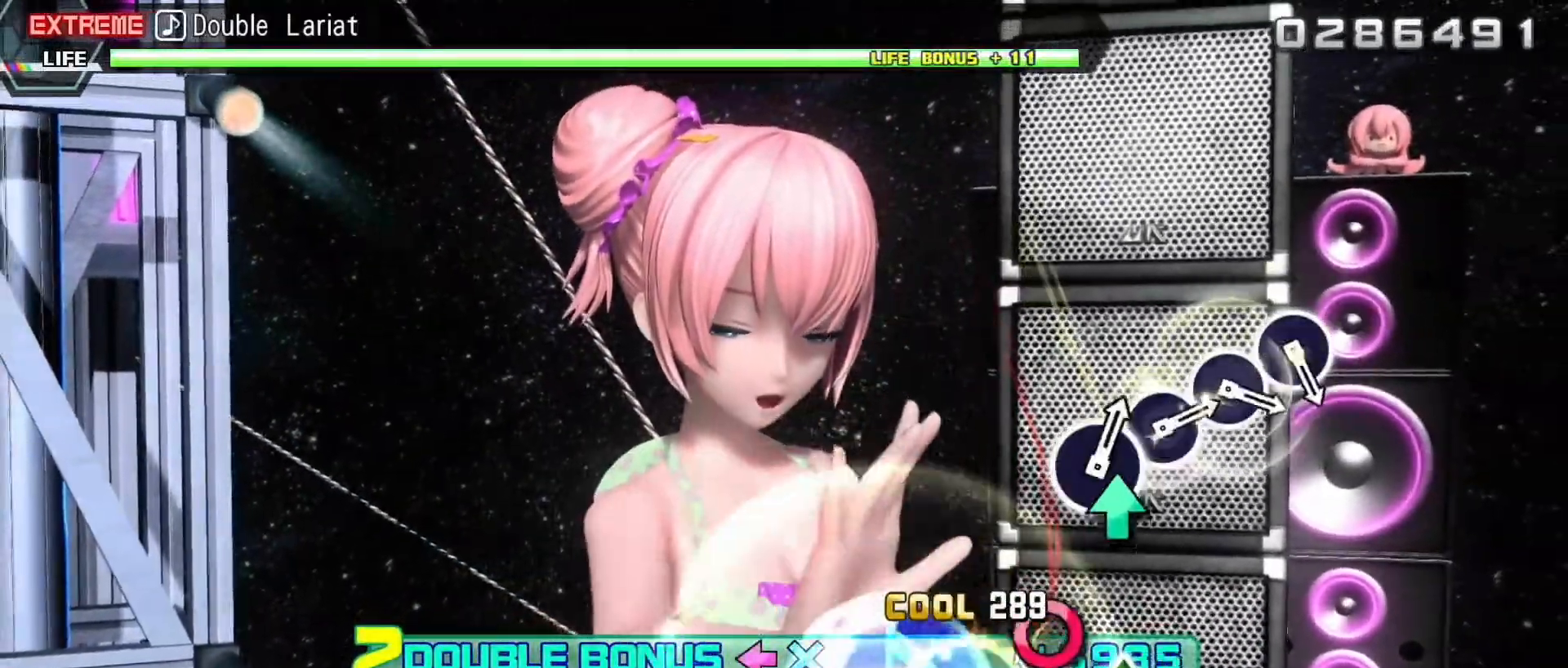
{"buttons": ["L2"], "events": [[33, "CIRCLE", "down"], [117, "CIRCLE", "up"], [250, "TRIANGLE", "down"], [367, "L2", "down"], [467, "R2", "up"], [467, "TRIANGLE", "up"]]}
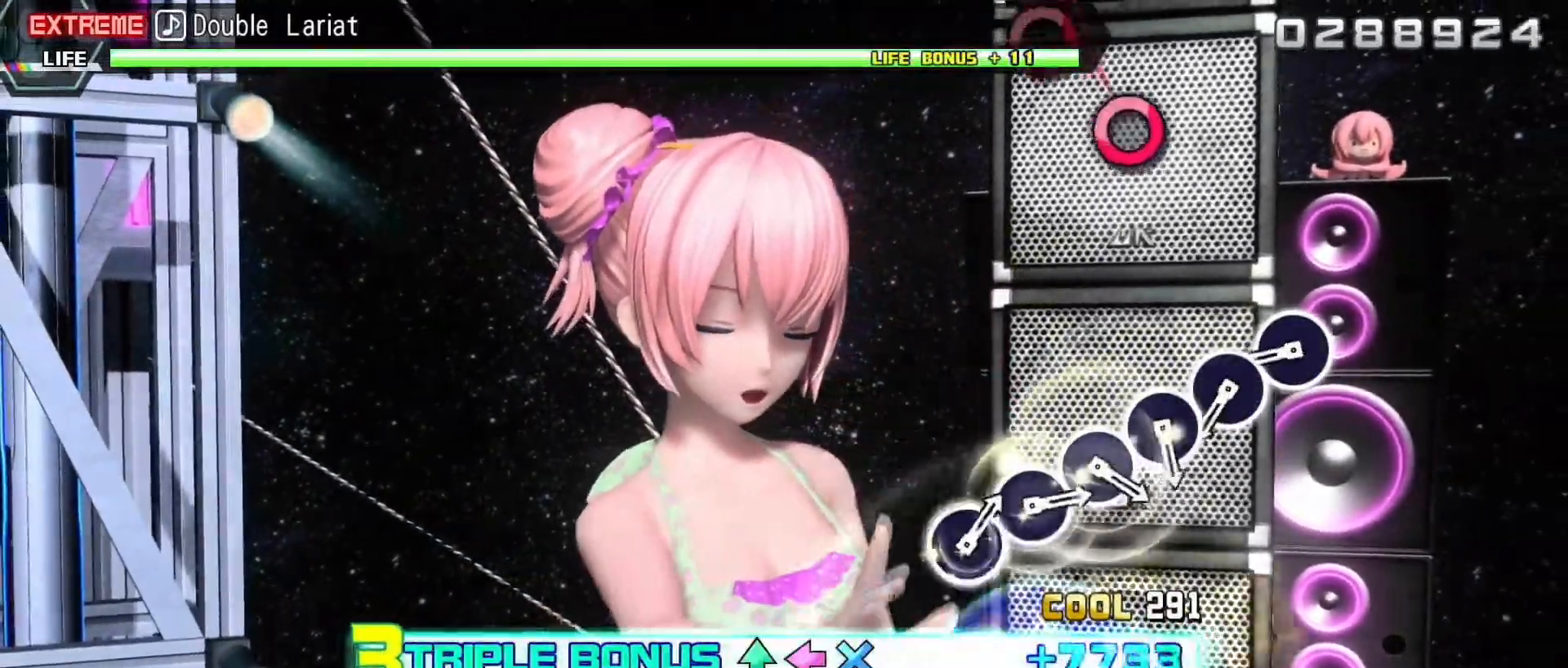
{"buttons": ["L2"], "events": [[400, "CIRCLE", "down"], [500, "CIRCLE", "up"]]}
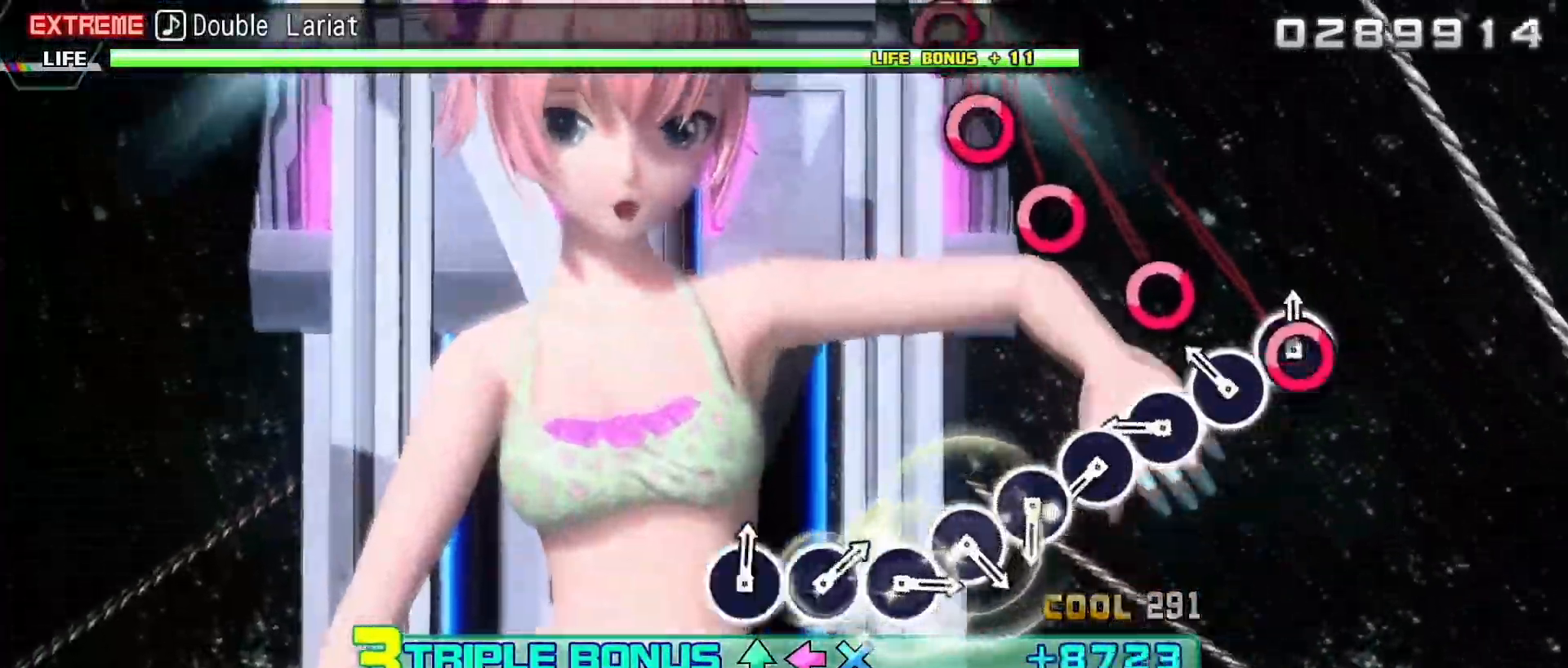
{"buttons": ["L2"], "events": [[100, "CIRCLE", "down"], [200, "CIRCLE", "up"], [333, "CIRCLE", "down"], [433, "CIRCLE", "up"]]}
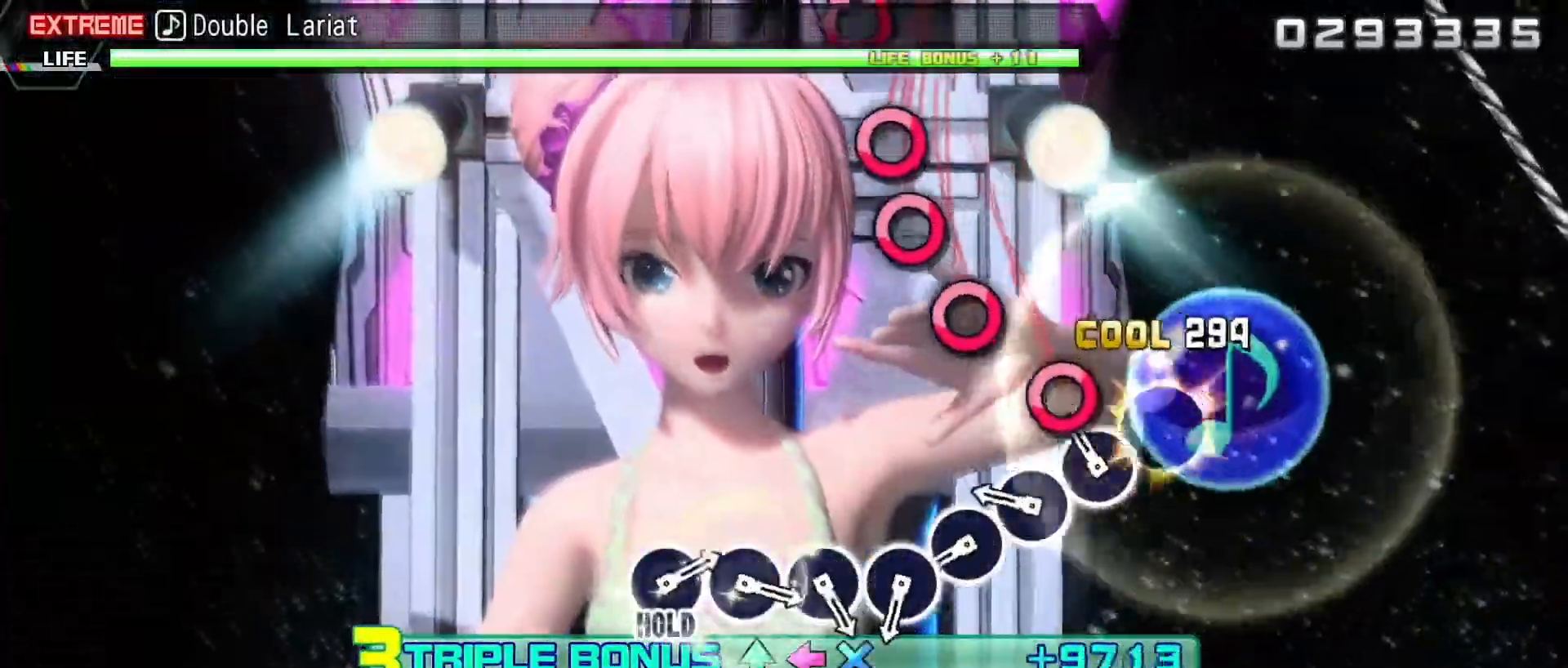
{"buttons": ["CIRCLE", "L2"], "events": [[50, "CIRCLE", "down"], [150, "CIRCLE", "up"], [283, "CIRCLE", "down"], [367, "CIRCLE", "up"], [500, "CIRCLE", "down"]]}
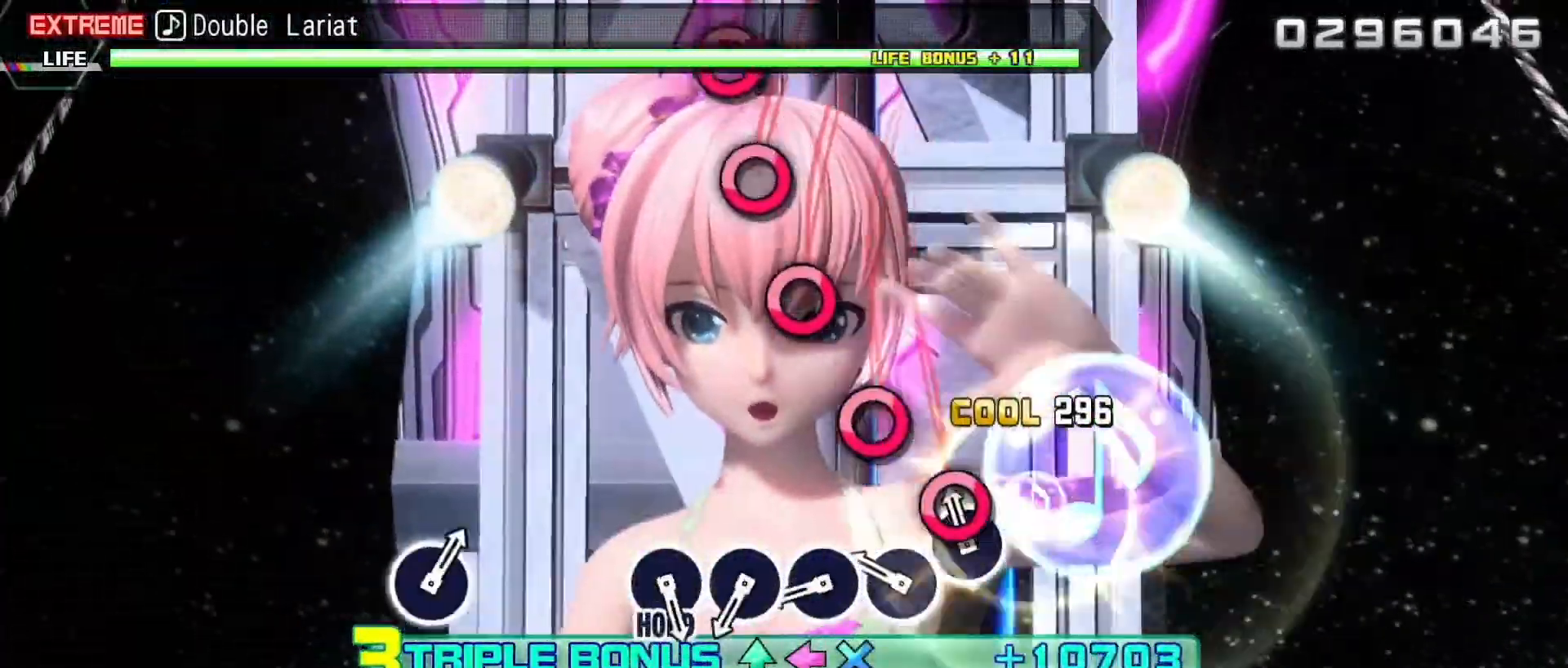
{"buttons": ["CIRCLE", "L2"], "events": [[83, "CIRCLE", "up"], [200, "CIRCLE", "down"], [300, "CIRCLE", "up"], [417, "CIRCLE", "down"]]}
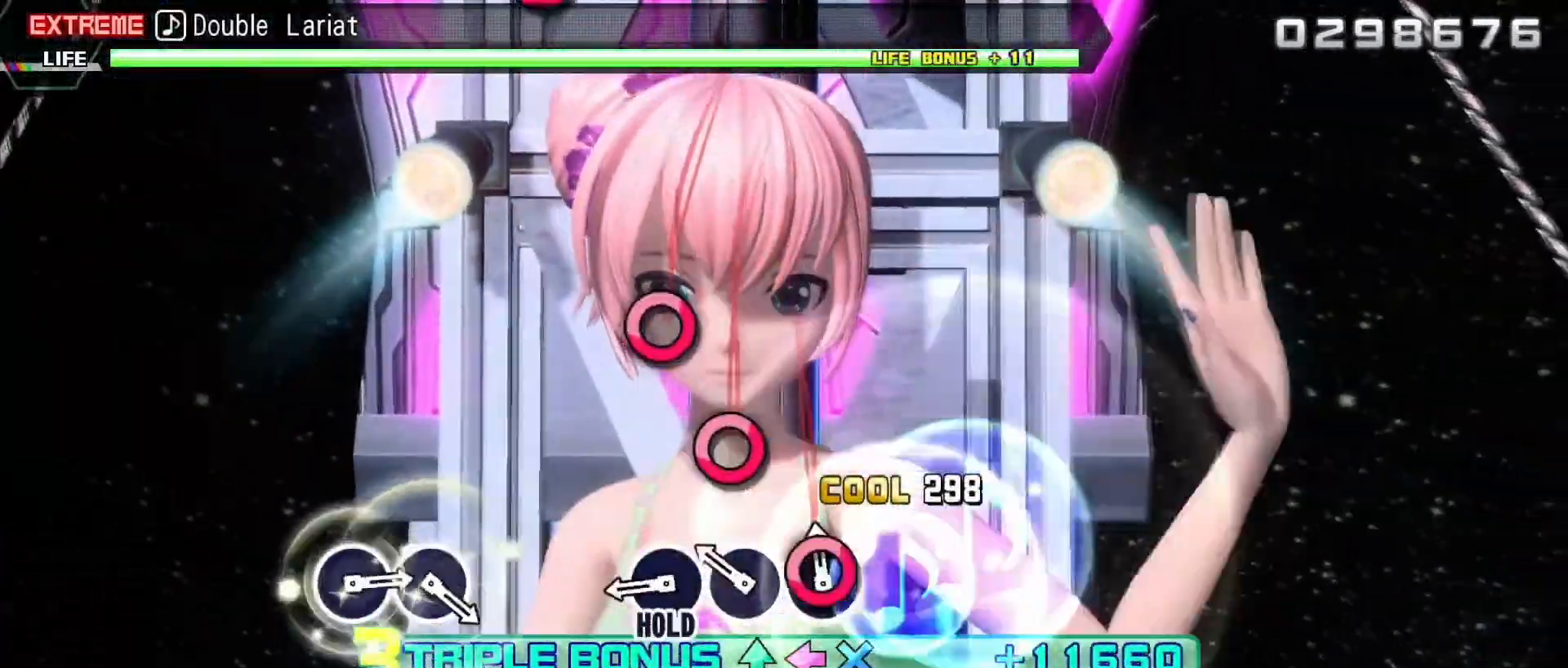
{"buttons": ["CIRCLE", "L2", "R2"], "events": [[17, "CIRCLE", "up"], [133, "CIRCLE", "down"], [217, "CIRCLE", "up"], [333, "CIRCLE", "down"], [450, "R2", "down"]]}
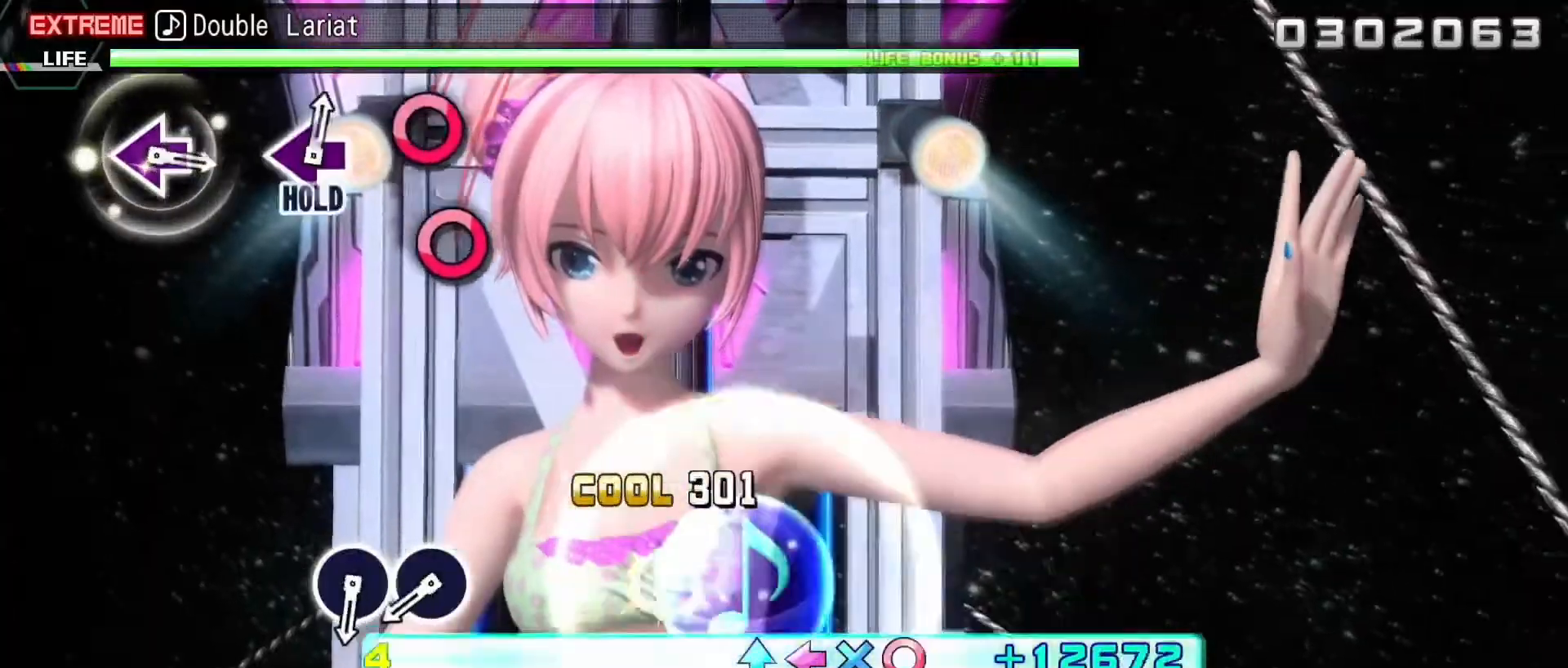
{"buttons": ["CIRCLE", "R2"], "events": [[17, "CIRCLE", "up"], [50, "L2", "up"], [500, "CIRCLE", "down"]]}
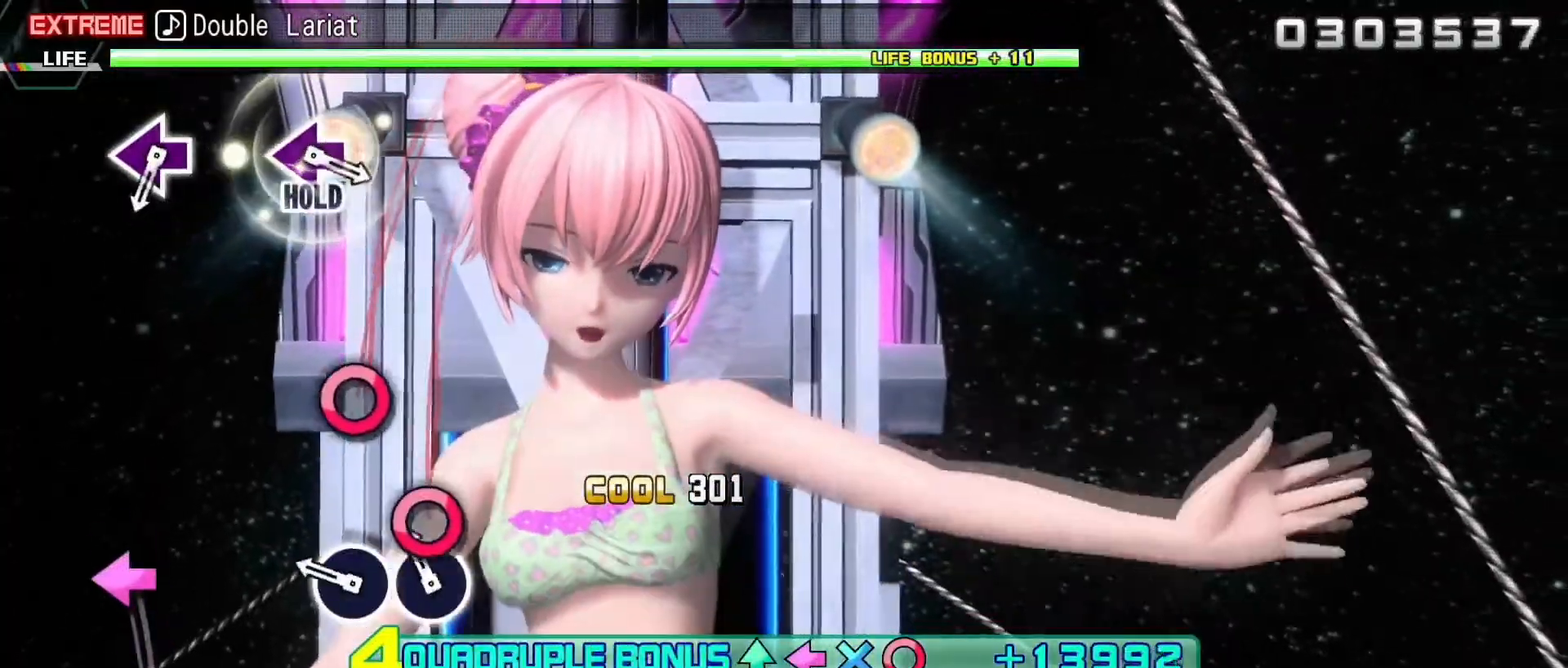
{"buttons": ["R2"], "events": [[100, "CIRCLE", "up"], [200, "CIRCLE", "down"], [300, "CIRCLE", "up"]]}
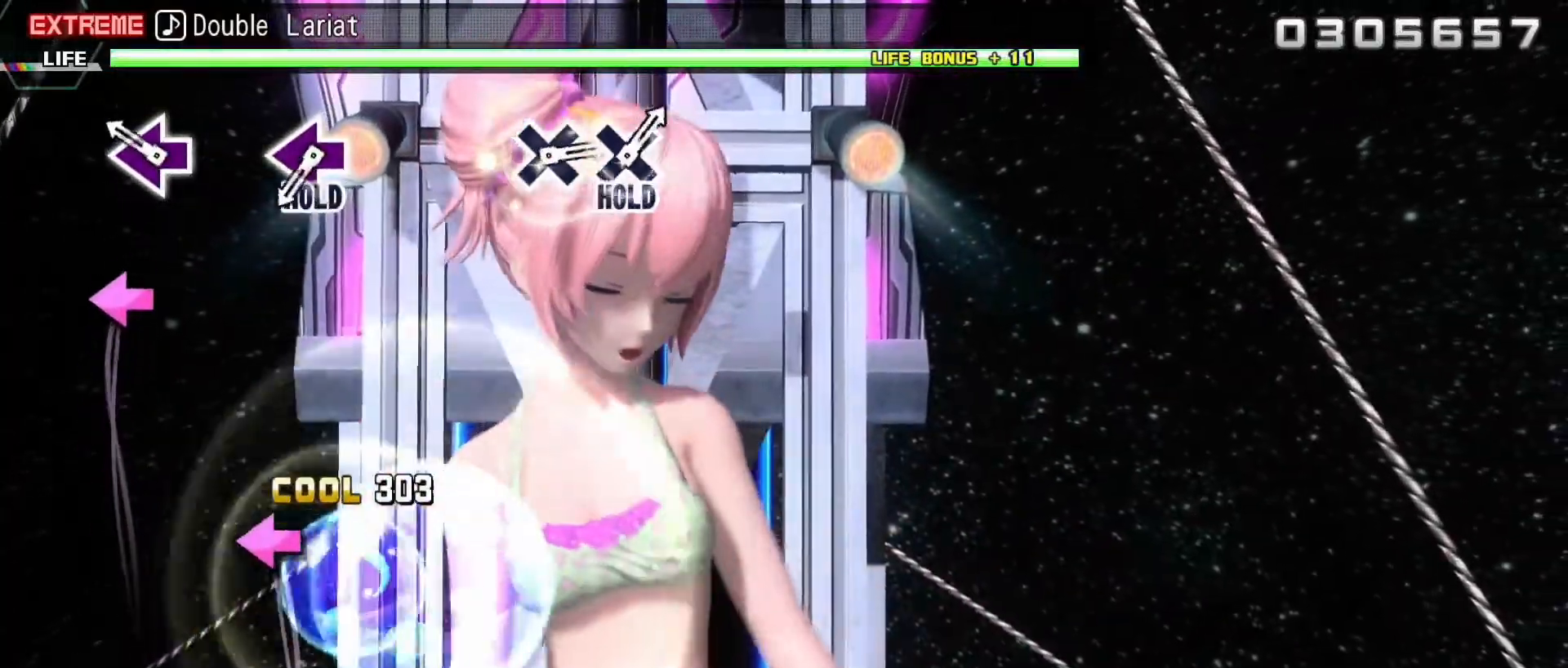
{"buttons": ["R2"], "events": [[133, "SQUARE", "down"], [233, "SQUARE", "up"]]}
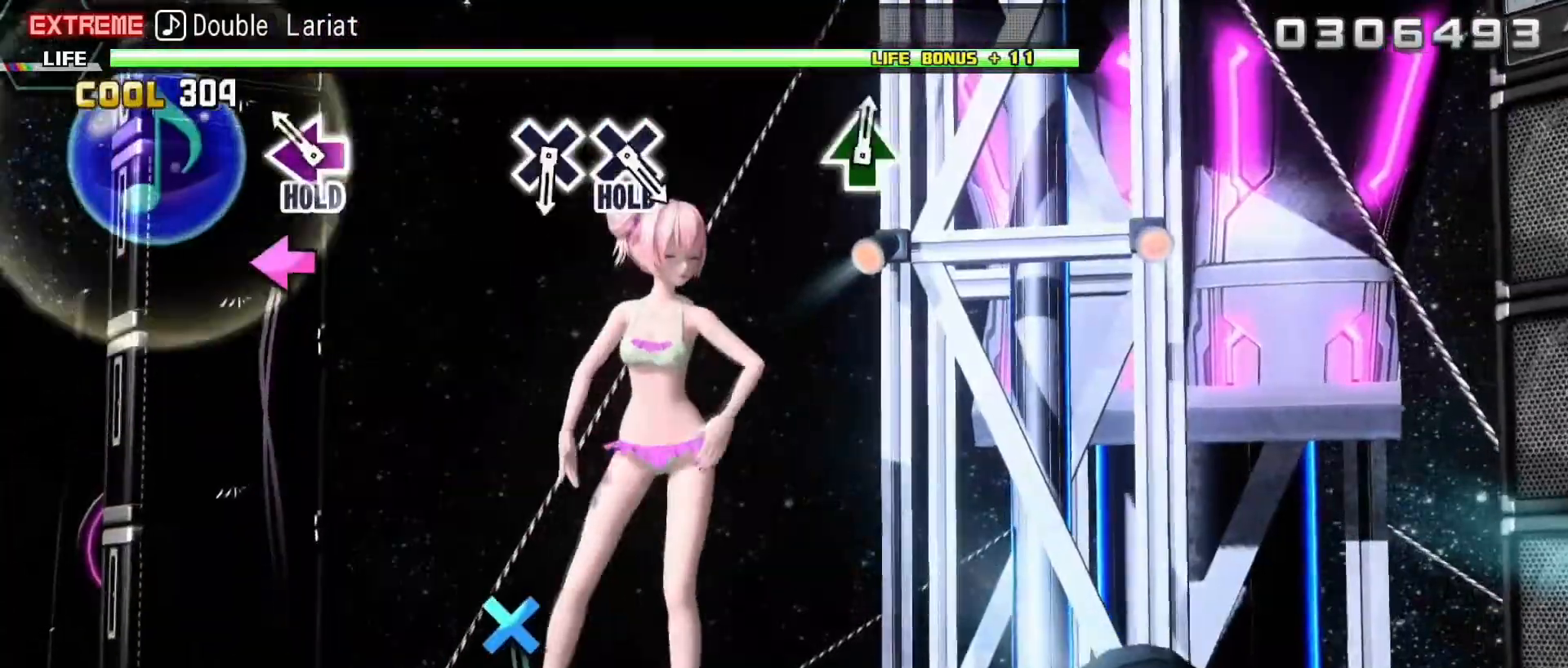
{"buttons": ["L2"], "events": [[67, "SQUARE", "down"], [150, "L2", "down"], [250, "SQUARE", "up"], [267, "R2", "up"]]}
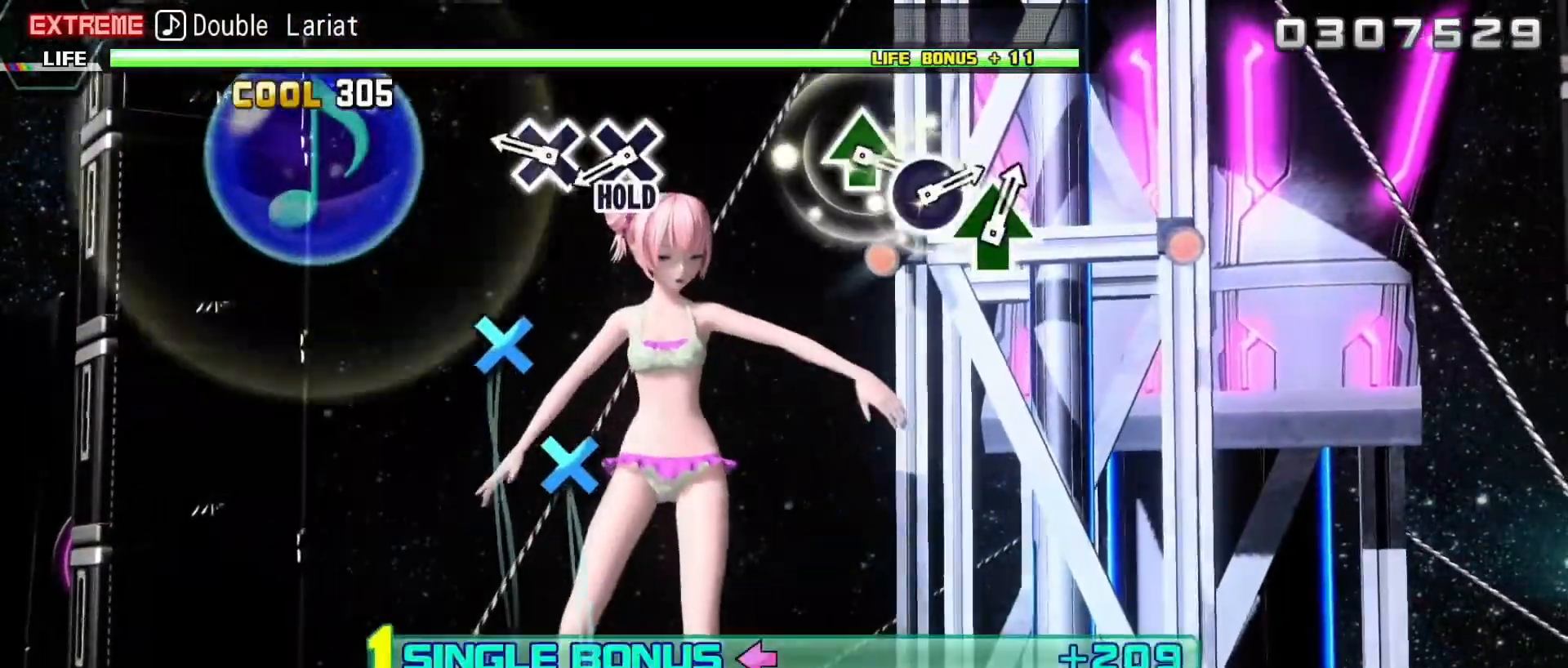
{"buttons": ["CROSS", "L2"], "events": [[250, "CROSS", "down"], [350, "CROSS", "up"], [450, "CROSS", "down"]]}
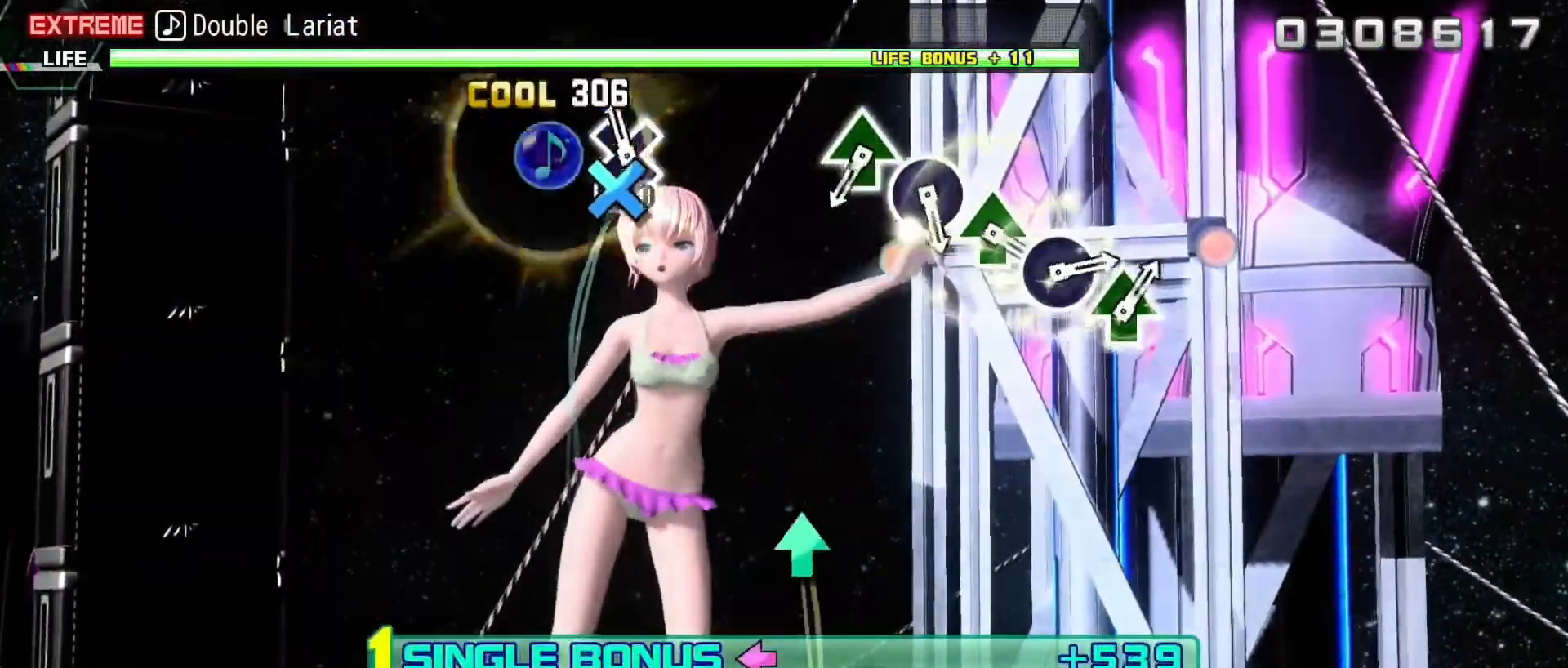
{"buttons": ["R2"], "events": [[17, "R2", "down"], [100, "CROSS", "up"], [117, "L2", "up"]]}
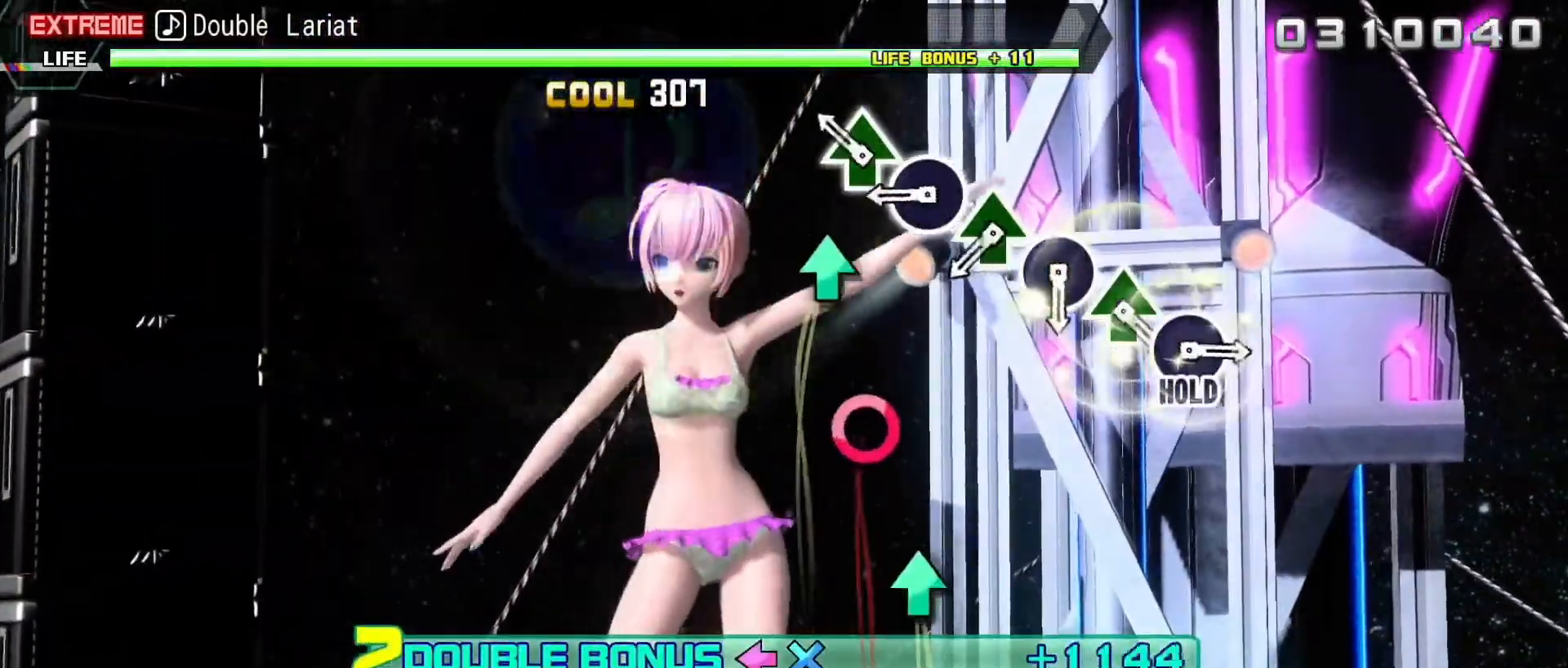
{"buttons": ["R2"], "events": [[100, "TRIANGLE", "down"], [217, "TRIANGLE", "up"], [317, "CIRCLE", "down"], [433, "CIRCLE", "up"]]}
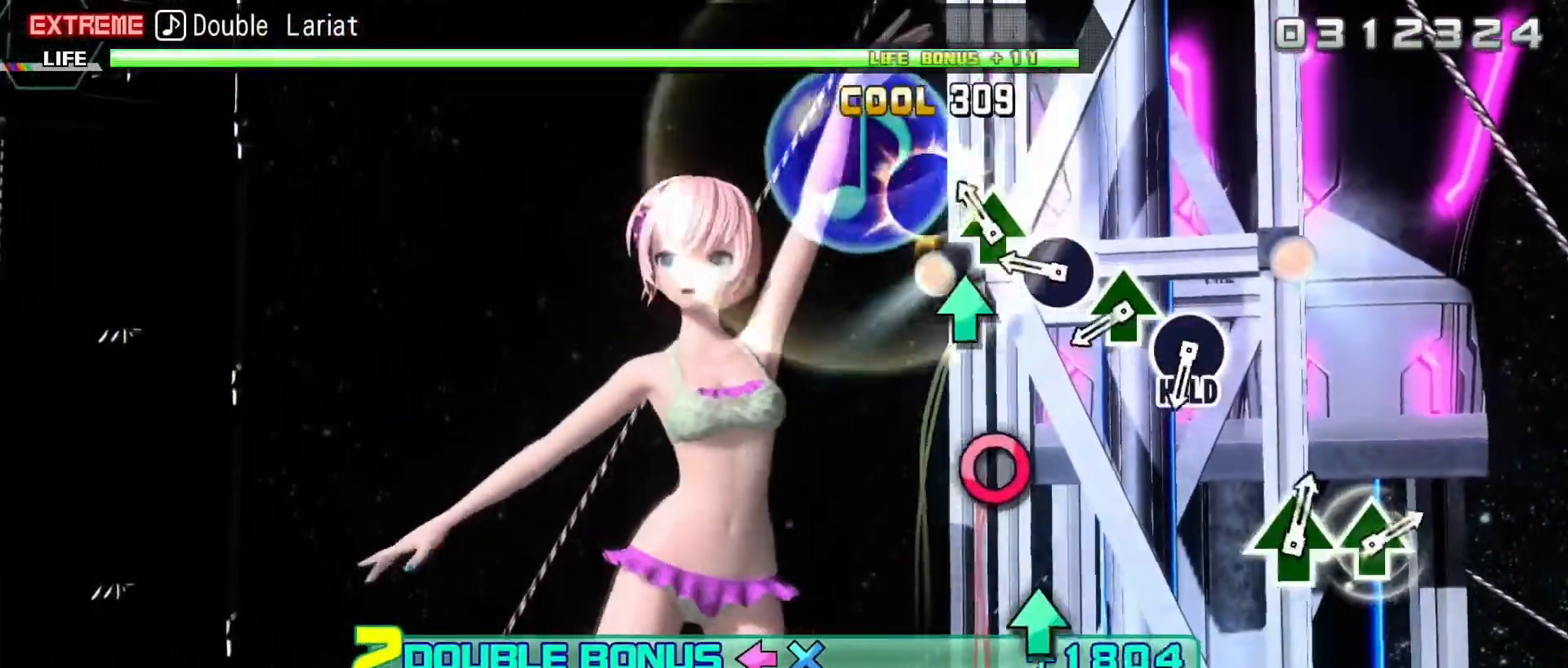
{"buttons": ["TRIANGLE", "R2"], "events": [[50, "TRIANGLE", "down"], [133, "TRIANGLE", "up"], [267, "CIRCLE", "down"], [367, "CIRCLE", "up"], [467, "TRIANGLE", "down"]]}
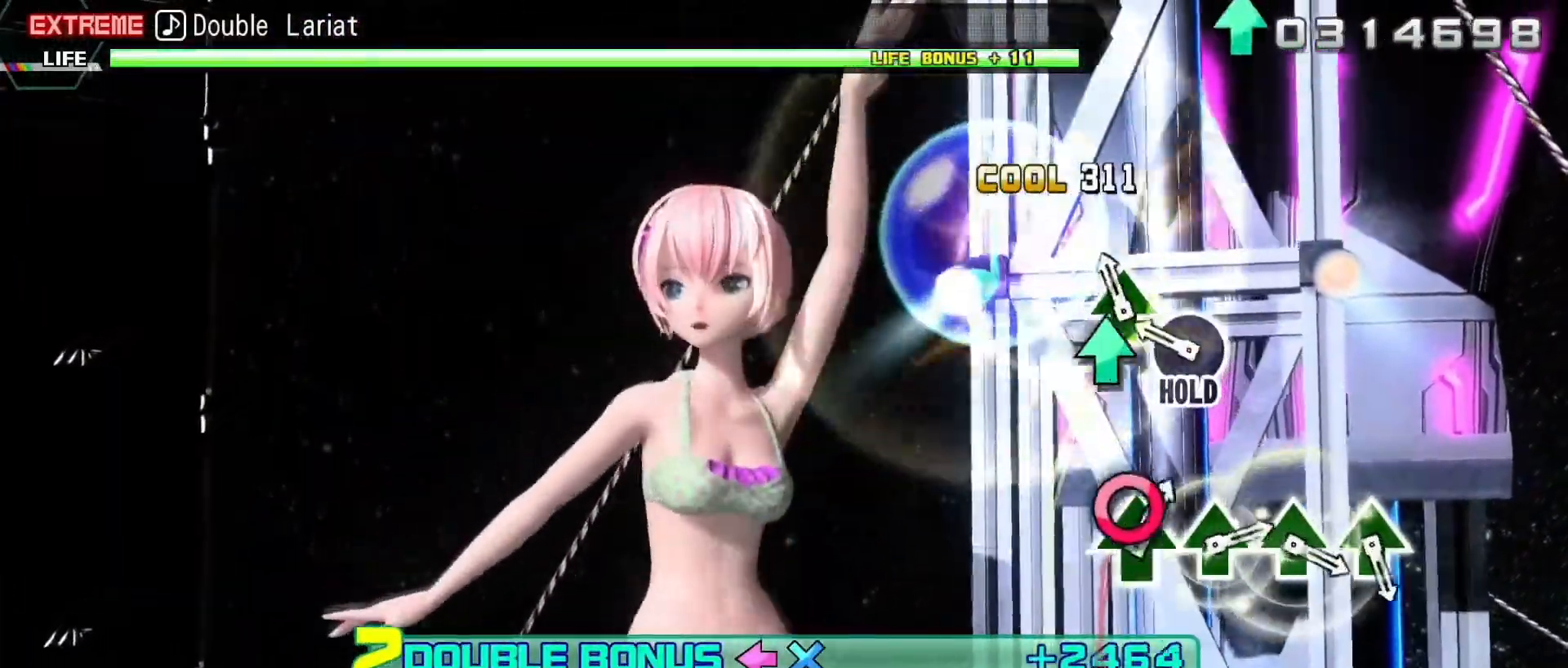
{"buttons": ["L2"], "events": [[50, "TRIANGLE", "up"], [200, "CIRCLE", "down"], [300, "L2", "down"], [350, "CIRCLE", "up"], [367, "R2", "up"]]}
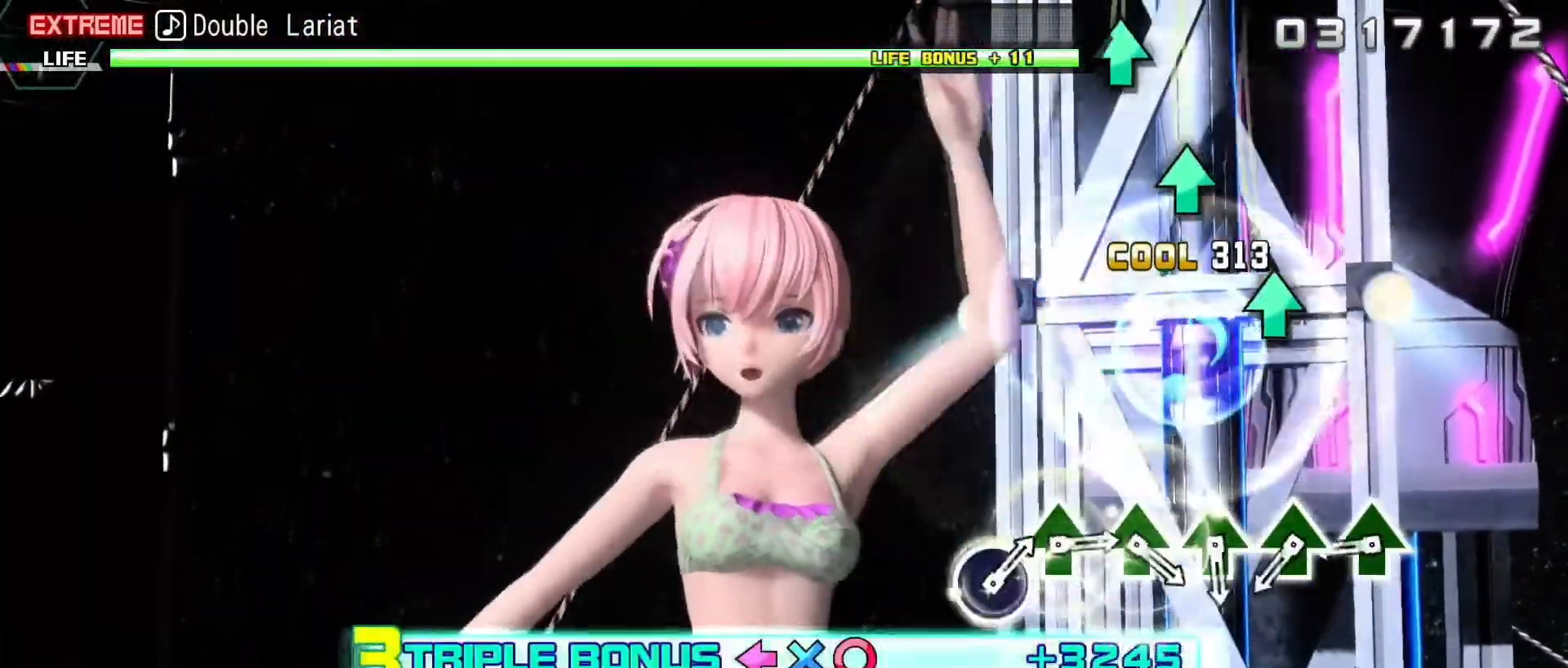
{"buttons": ["L2"], "events": [[350, "TRIANGLE", "down"], [450, "TRIANGLE", "up"]]}
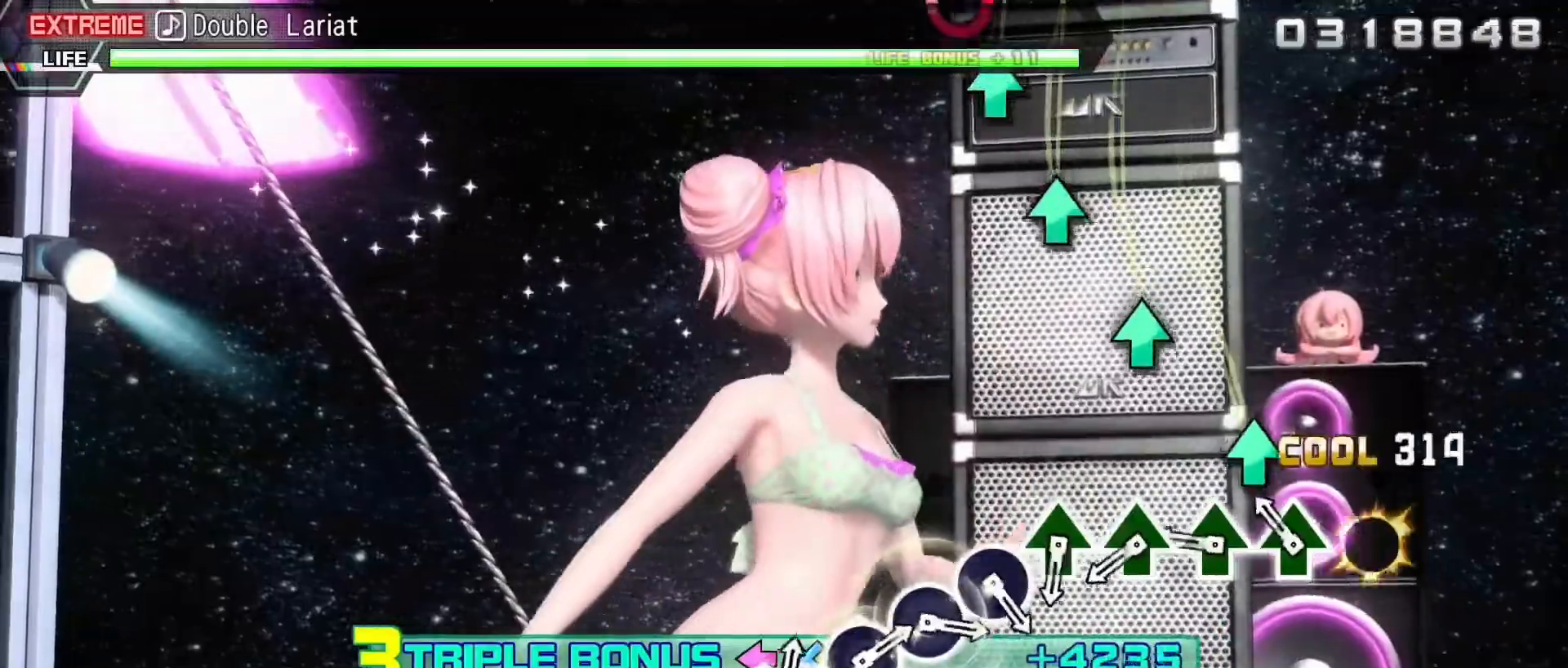
{"buttons": ["TRIANGLE", "L2"], "events": [[50, "TRIANGLE", "down"], [150, "TRIANGLE", "up"], [267, "TRIANGLE", "down"], [383, "TRIANGLE", "up"], [483, "TRIANGLE", "down"]]}
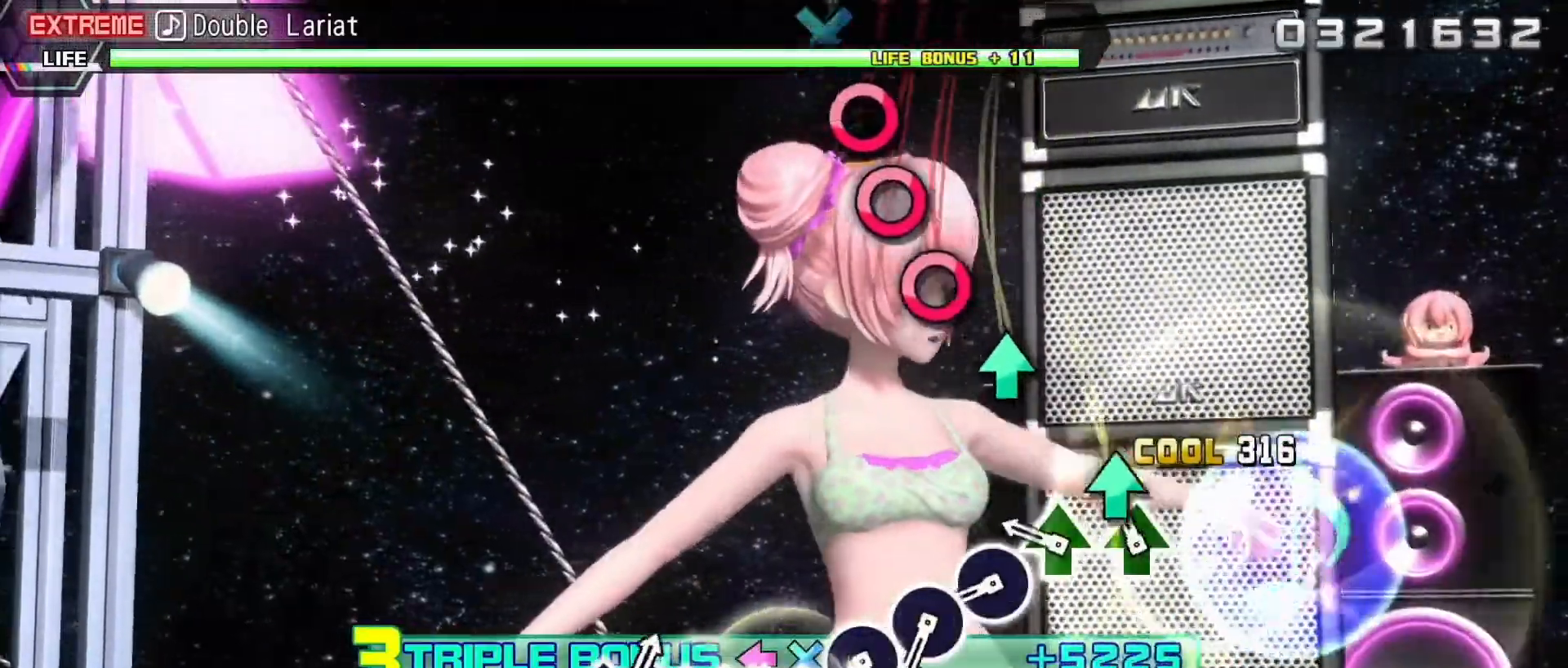
{"buttons": ["CIRCLE", "L2"], "events": [[100, "TRIANGLE", "up"], [183, "TRIANGLE", "down"], [283, "TRIANGLE", "up"], [433, "CIRCLE", "down"]]}
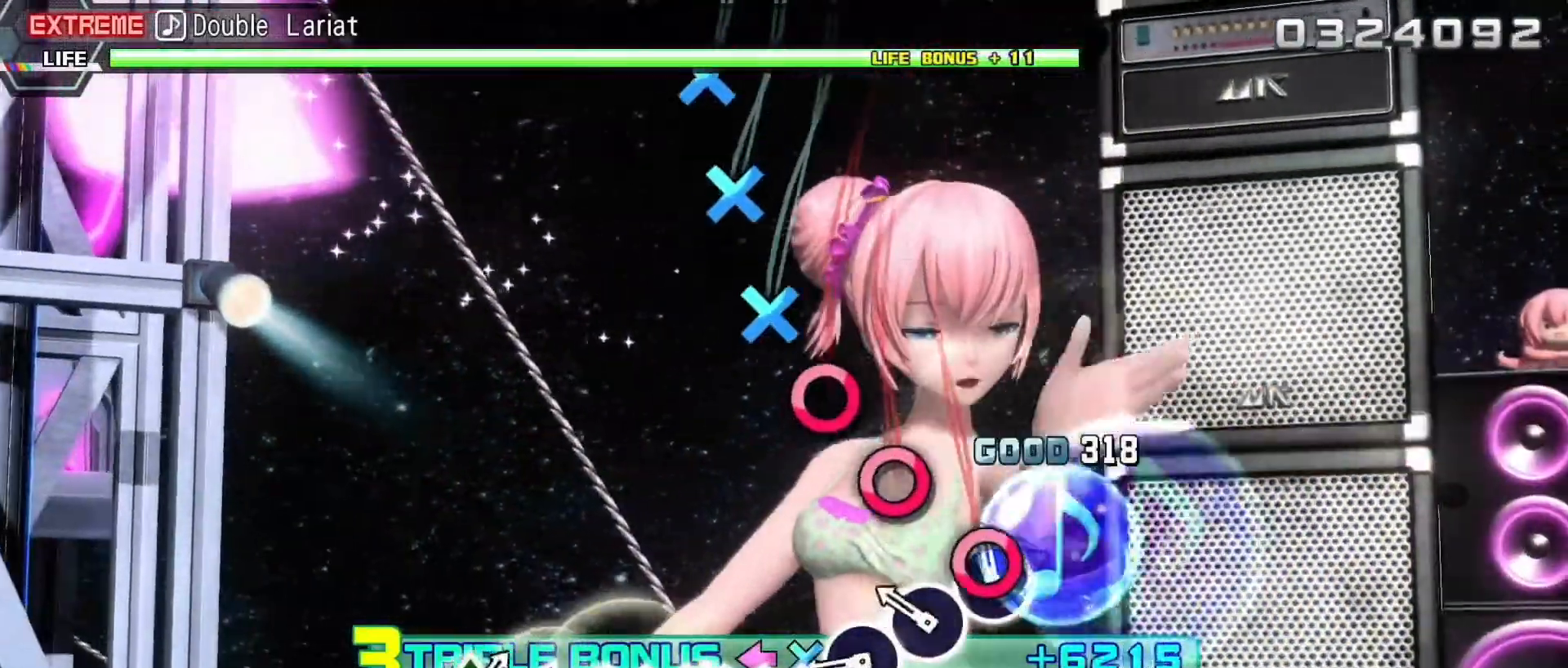
{"buttons": ["L2"], "events": [[33, "CIRCLE", "up"], [133, "CIRCLE", "down"], [233, "CIRCLE", "up"], [350, "CIRCLE", "down"], [450, "CIRCLE", "up"]]}
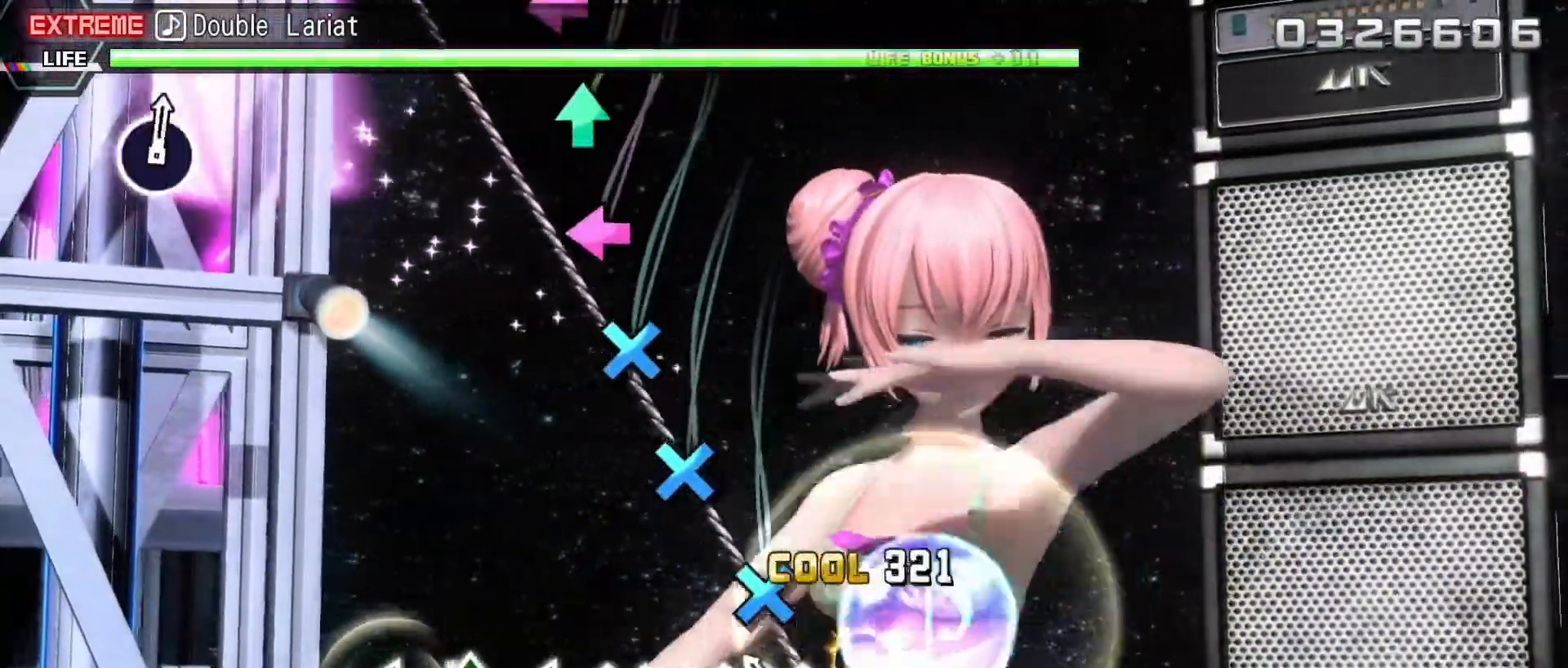
{"buttons": ["CROSS", "L2"], "events": [[83, "CROSS", "down"], [183, "CROSS", "up"], [283, "CROSS", "down"], [400, "CROSS", "up"], [500, "CROSS", "down"]]}
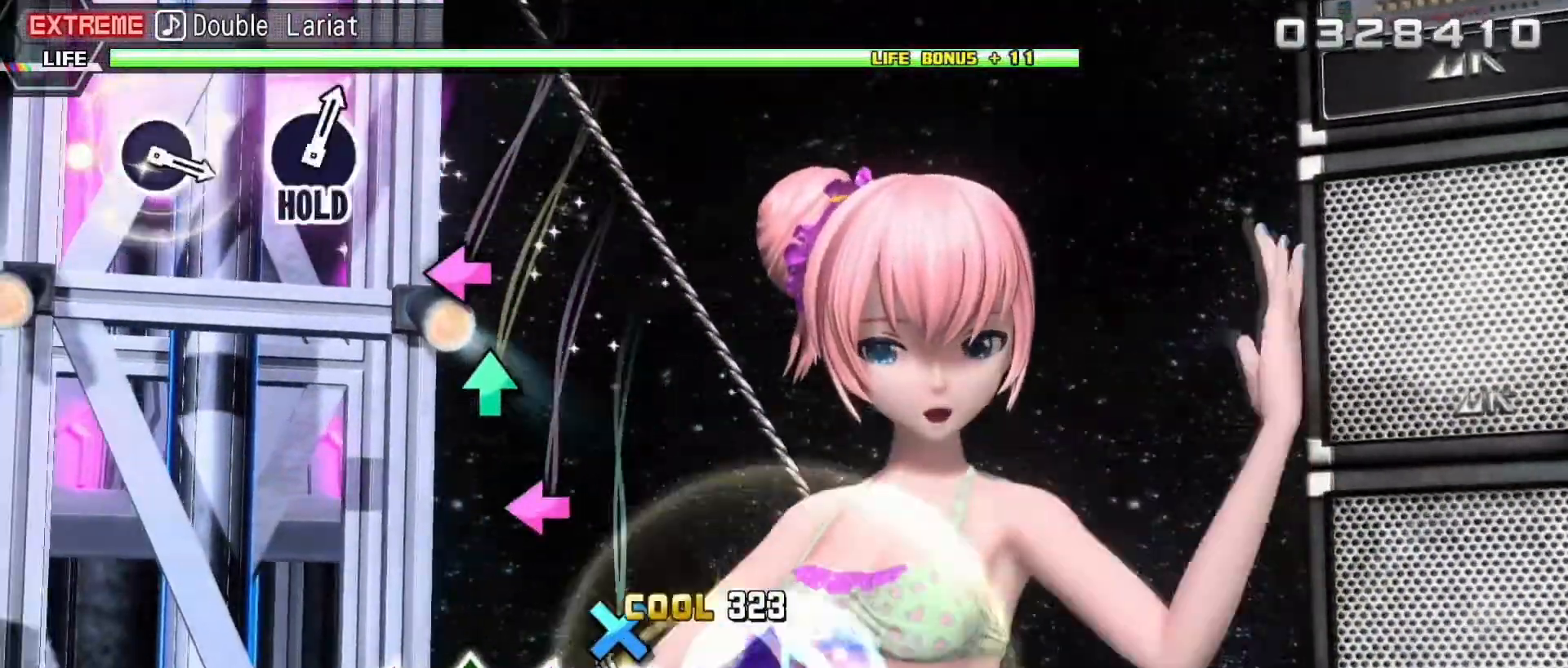
{"buttons": ["L2"], "events": [[117, "CROSS", "up"], [233, "SQUARE", "down"], [333, "SQUARE", "up"], [433, "TRIANGLE", "down"], [500, "TRIANGLE", "up"]]}
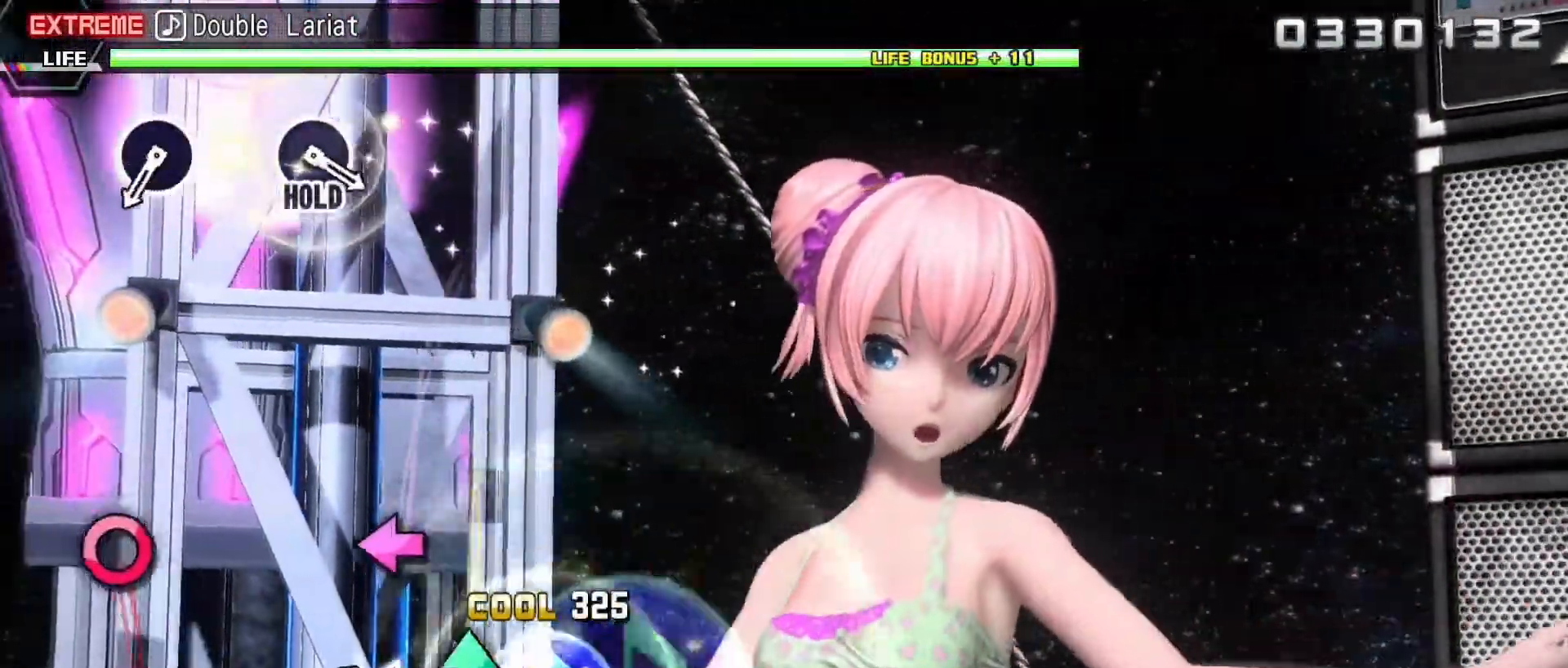
{"buttons": ["L2"], "events": [[133, "SQUARE", "down"], [250, "SQUARE", "up"]]}